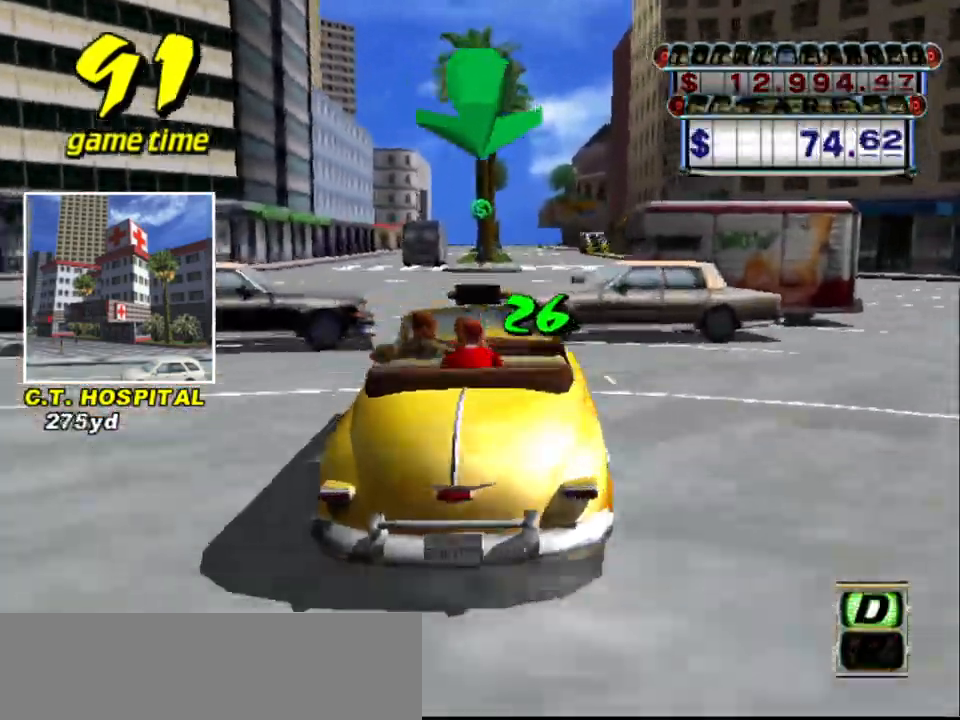
Gameplay with keyboard; each line is a JSON object with the keys held at the frame after it. "events" lists presses ("down") and releases ("up") of "a", "down", "left", "return", "right", "s", "space", "tab" and "up" between this image and that frame as [ms after this image, input, new state], when the widget could be followed in between. No other keys are recorded. Mouse input is not recorded.
{"keys": ["up"], "events": []}
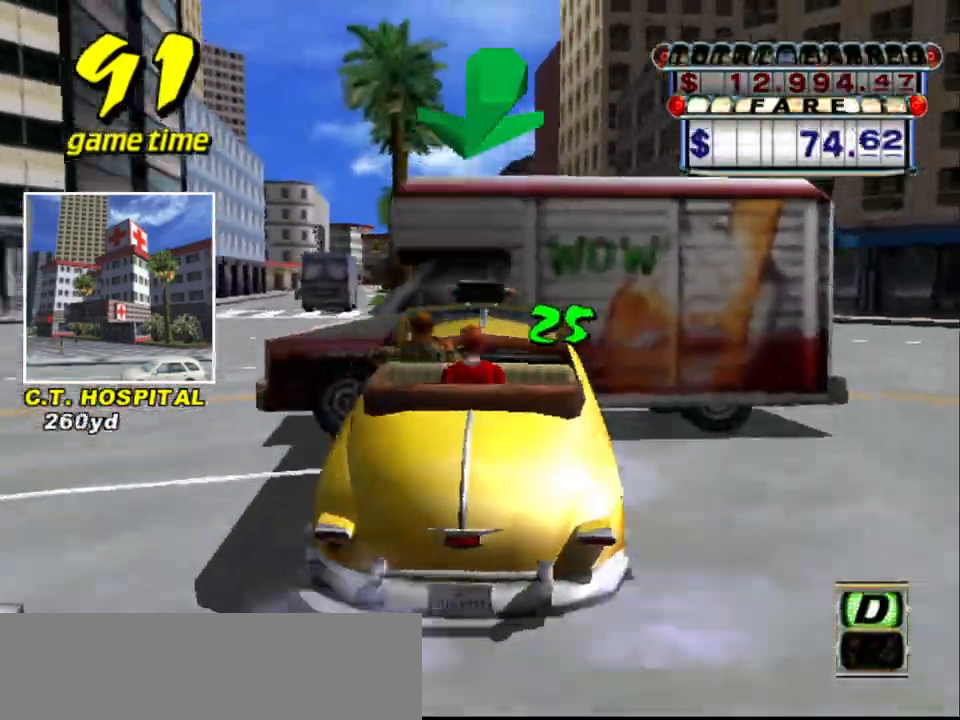
{"keys": ["s", "up"], "events": [[83, "a", "down"], [167, "up", "up"], [217, "a", "up"], [350, "s", "down"], [400, "up", "down"]]}
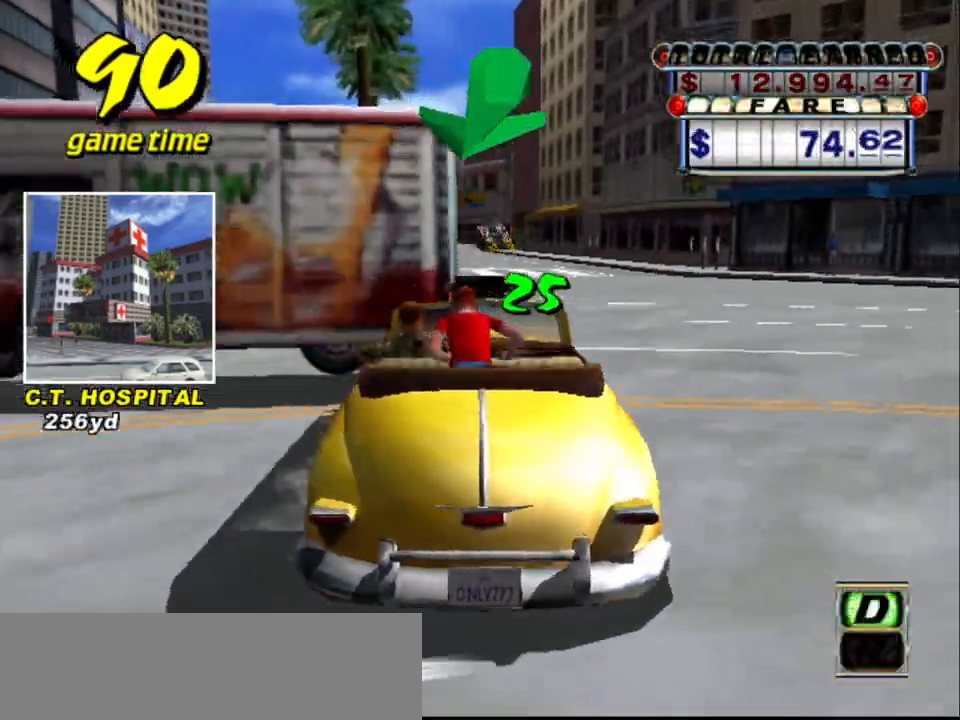
{"keys": [], "events": [[233, "s", "up"], [233, "up", "up"], [283, "a", "down"], [417, "a", "up"]]}
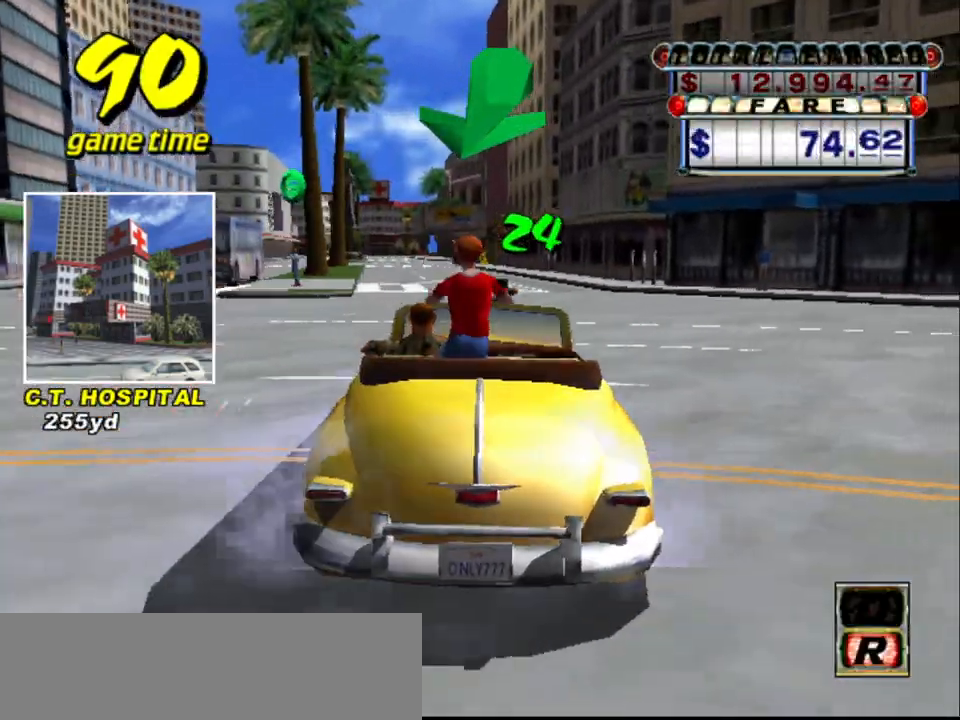
{"keys": ["right", "s", "up"], "events": [[17, "s", "down"], [17, "up", "down"], [483, "right", "down"]]}
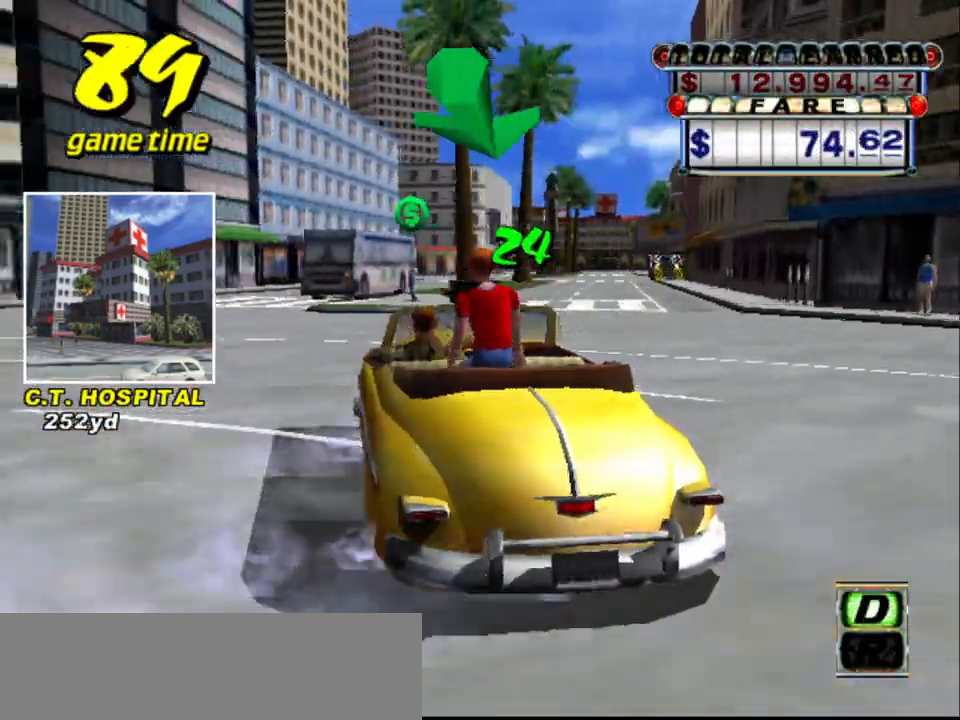
{"keys": ["right", "up"], "events": [[83, "s", "up"]]}
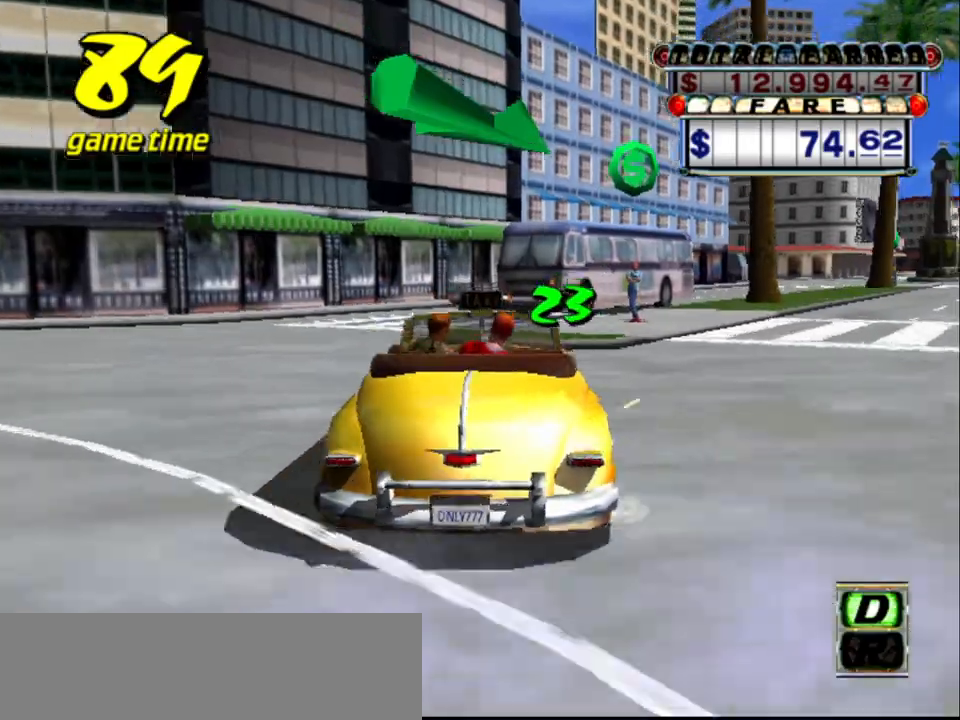
{"keys": ["up"], "events": [[133, "right", "up"], [333, "right", "down"], [417, "right", "up"]]}
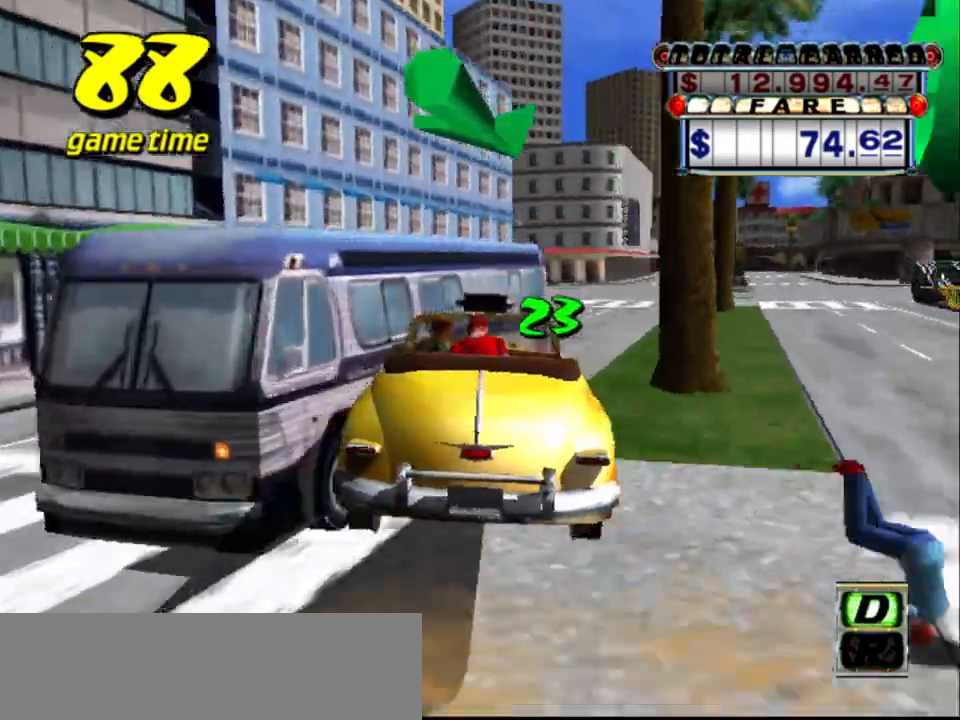
{"keys": ["s"], "events": [[200, "up", "up"], [233, "a", "down"], [383, "a", "up"], [483, "s", "down"]]}
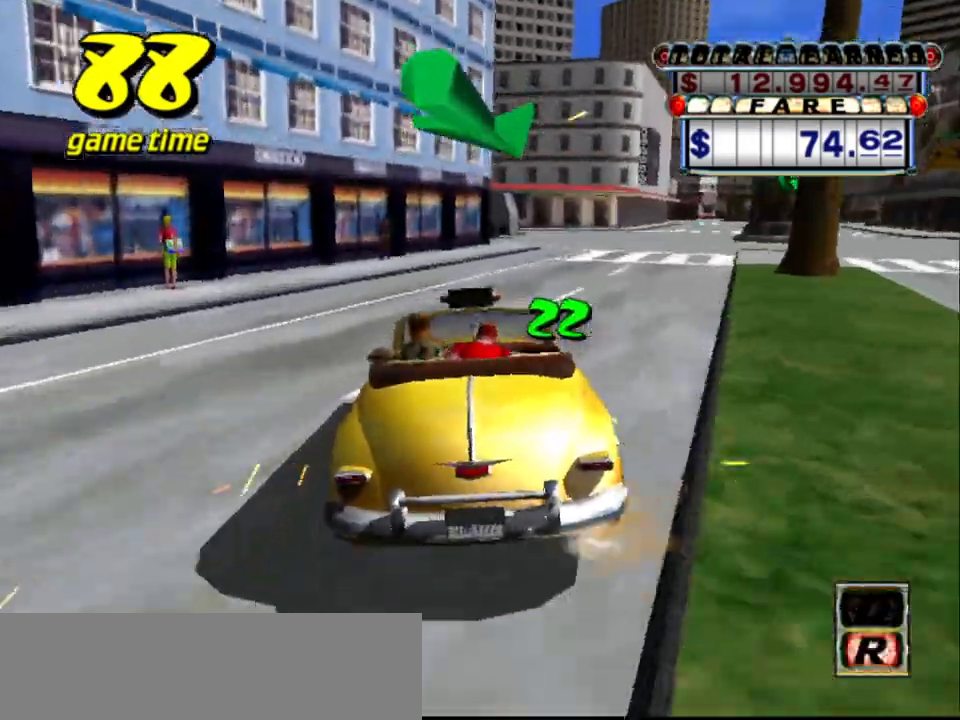
{"keys": ["s", "up"], "events": [[33, "right", "down"], [33, "up", "down"], [267, "right", "up"]]}
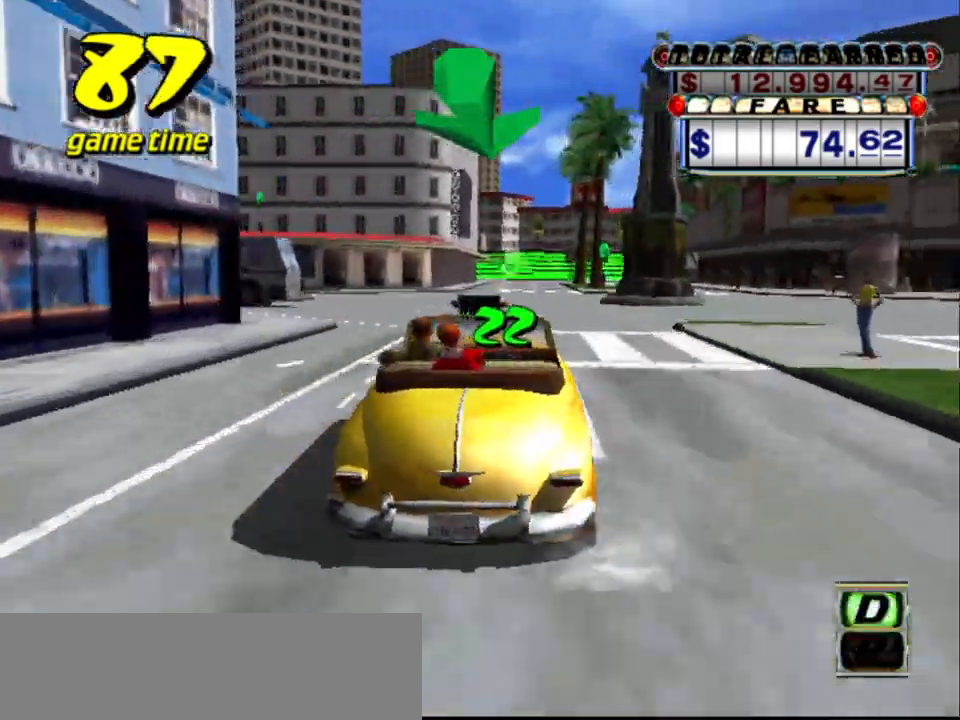
{"keys": ["s", "up"], "events": [[183, "s", "up"], [183, "up", "up"], [233, "a", "down"], [367, "a", "up"], [467, "s", "down"], [467, "up", "down"]]}
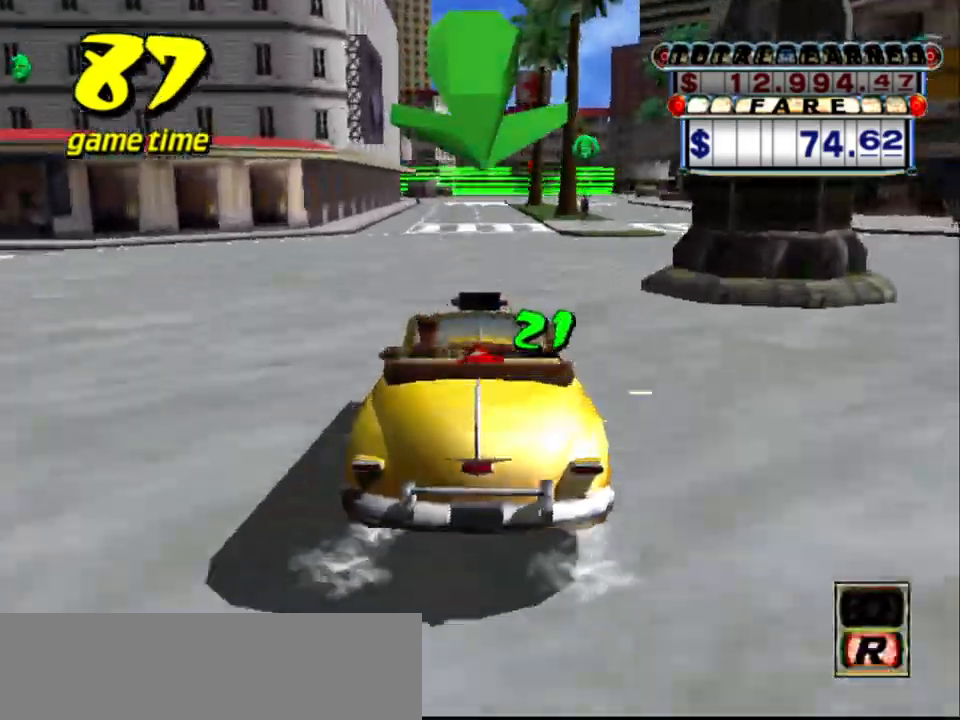
{"keys": ["up"], "events": [[150, "s", "up"]]}
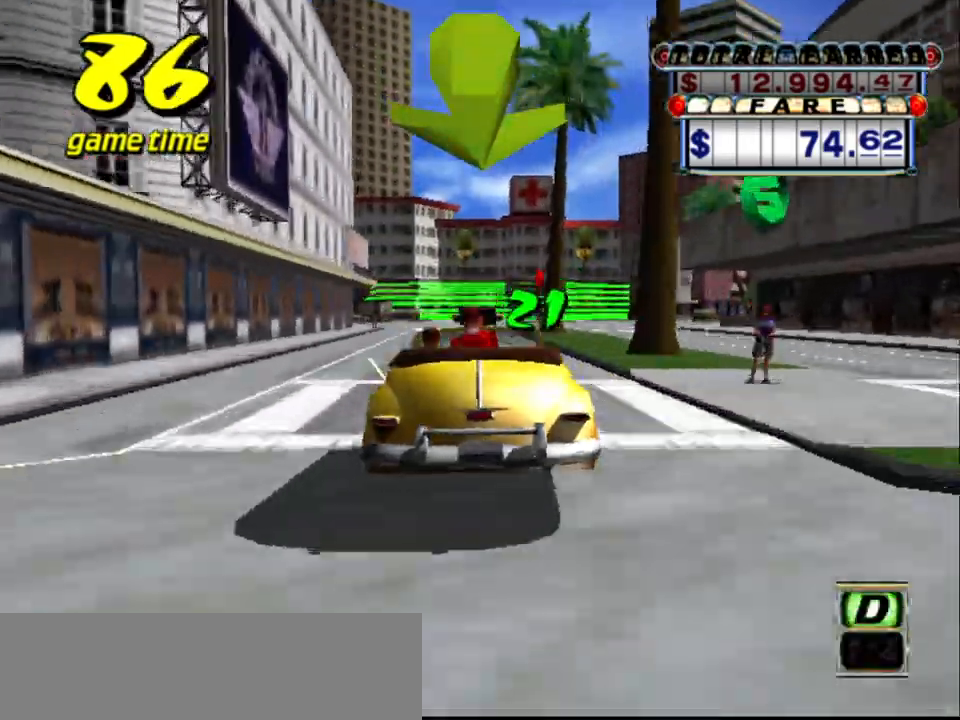
{"keys": ["a", "down", "left"], "events": [[267, "up", "up"], [450, "a", "down"], [450, "down", "down"], [450, "left", "down"]]}
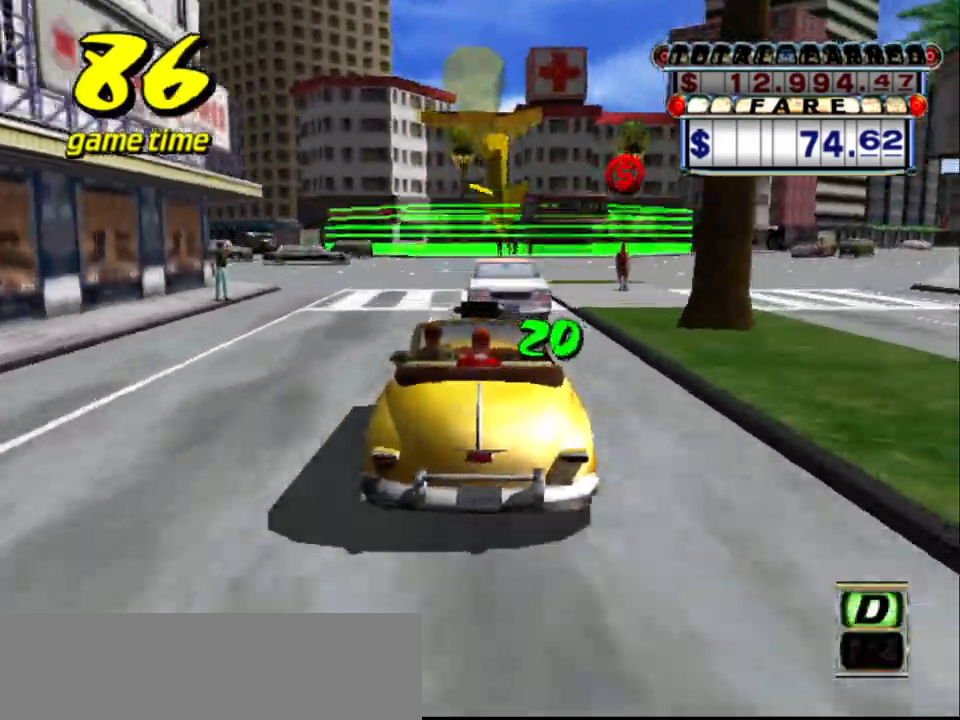
{"keys": ["right"], "events": [[100, "left", "up"], [133, "a", "up"], [133, "down", "up"], [233, "s", "down"], [317, "s", "up"], [500, "right", "down"]]}
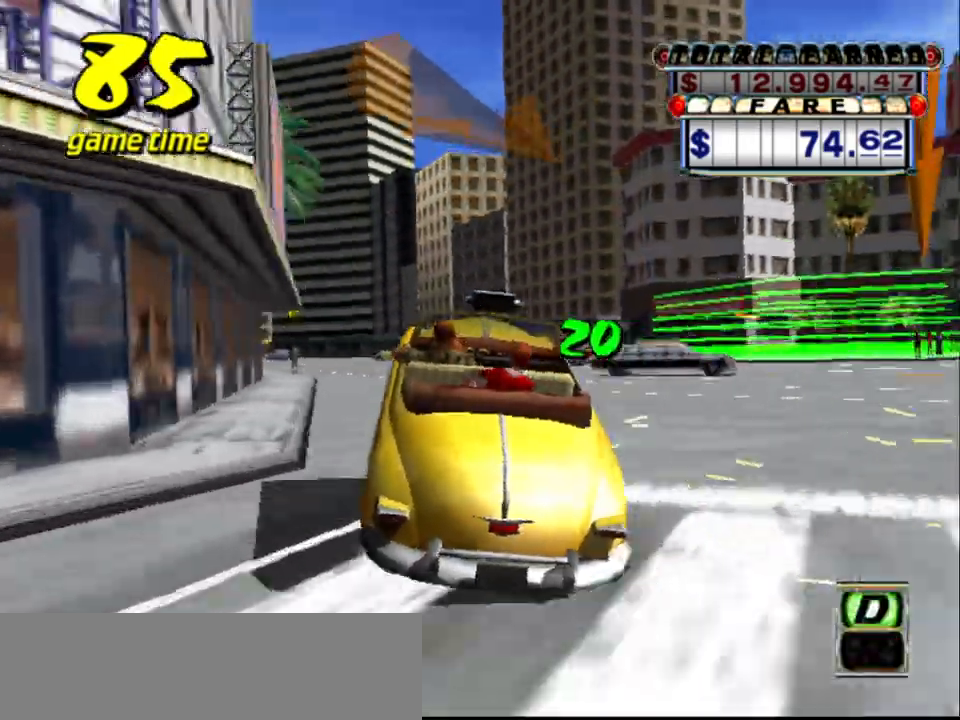
{"keys": ["a", "down", "right"], "events": [[250, "a", "down"], [250, "down", "down"]]}
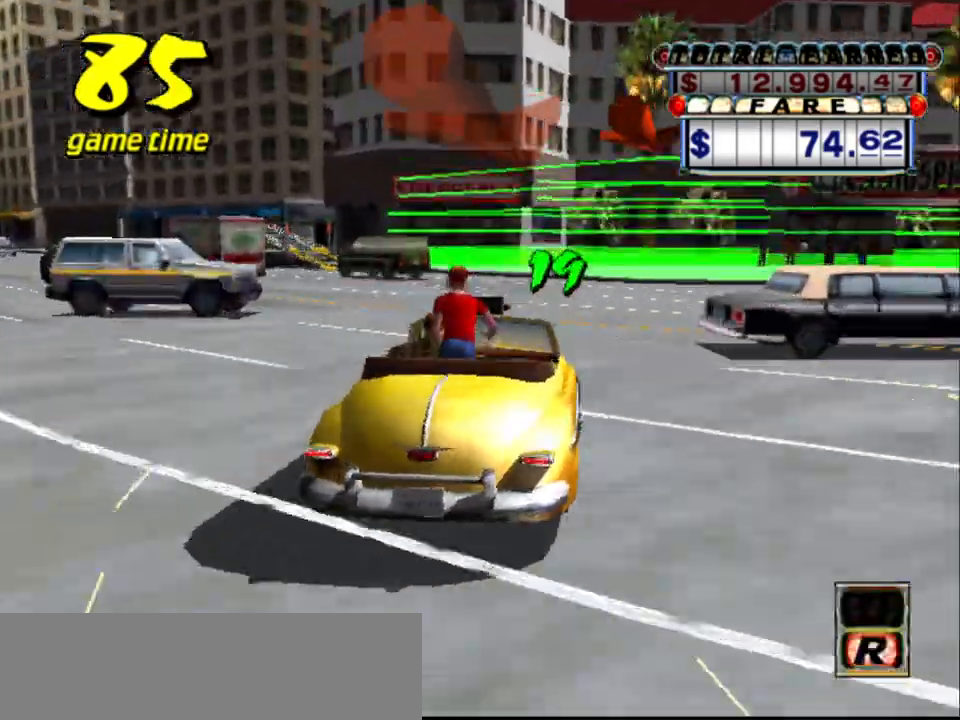
{"keys": ["a", "down", "left", "s"], "events": [[83, "right", "up"], [217, "left", "down"], [250, "s", "down"]]}
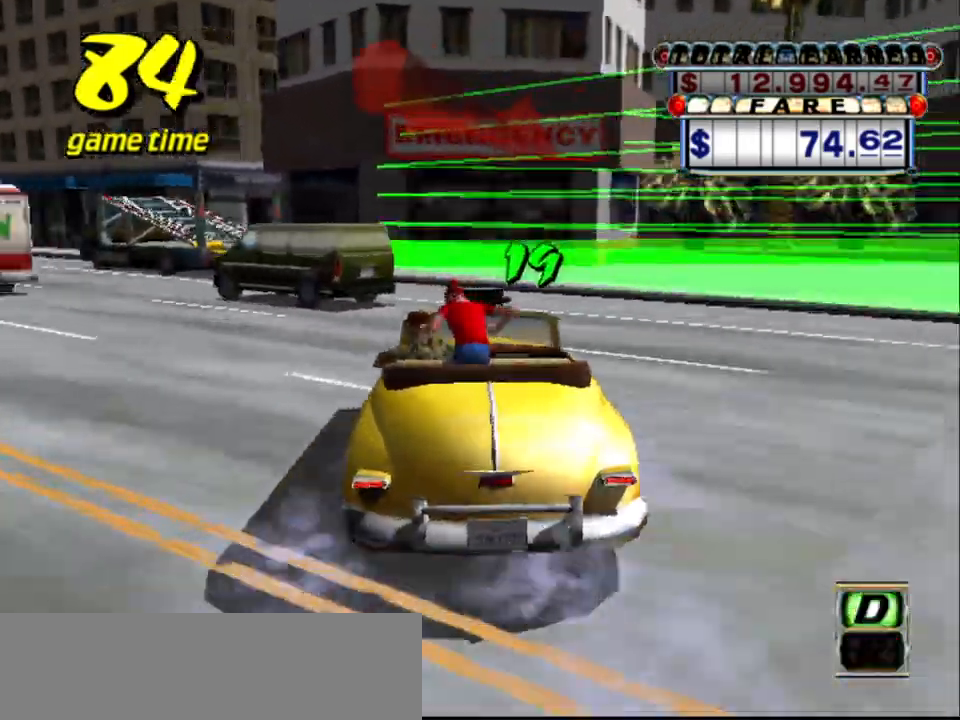
{"keys": ["a", "down", "left", "s"], "events": [[33, "left", "up"], [467, "left", "down"]]}
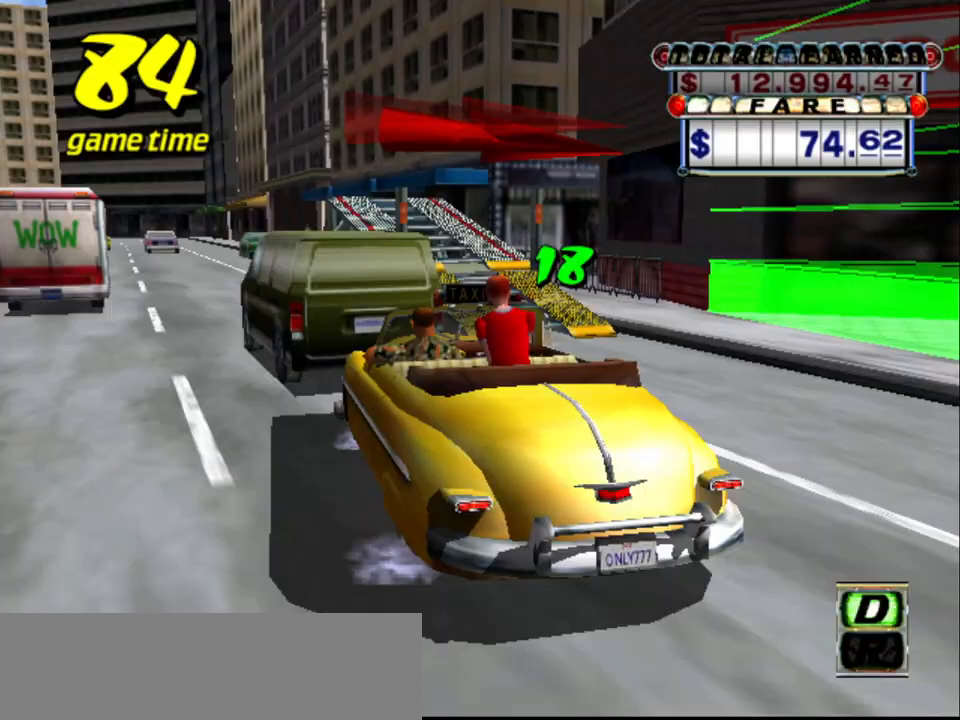
{"keys": ["a", "s", "up"], "events": [[333, "s", "up"], [383, "a", "up"], [383, "left", "up"], [433, "s", "down"], [433, "up", "down"], [483, "a", "down"], [483, "down", "up"]]}
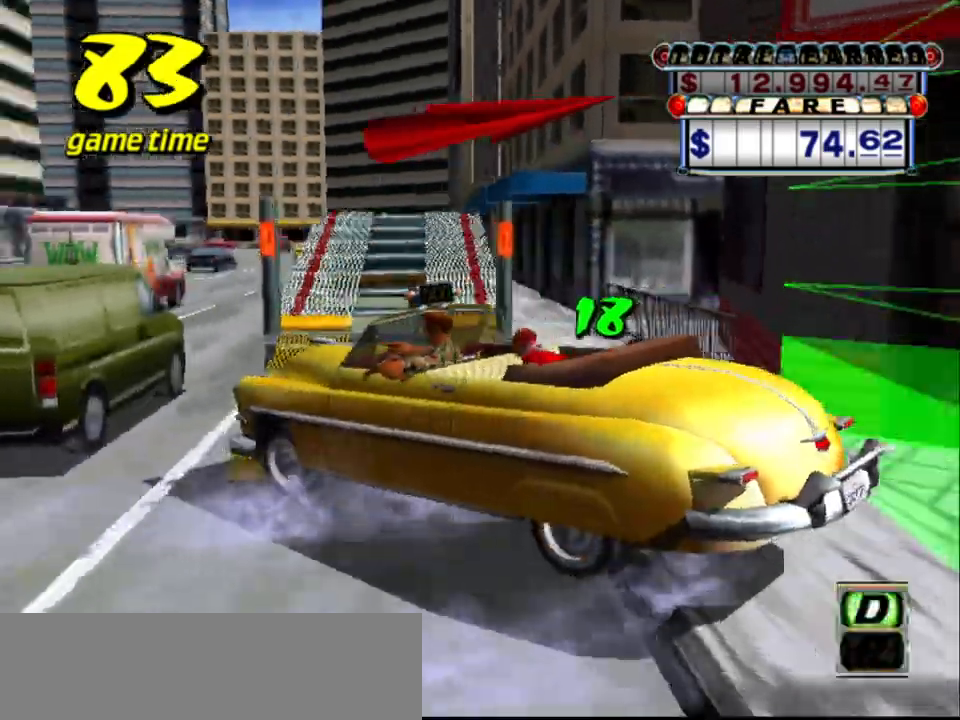
{"keys": [], "events": [[33, "s", "up"], [133, "a", "up"], [350, "up", "up"]]}
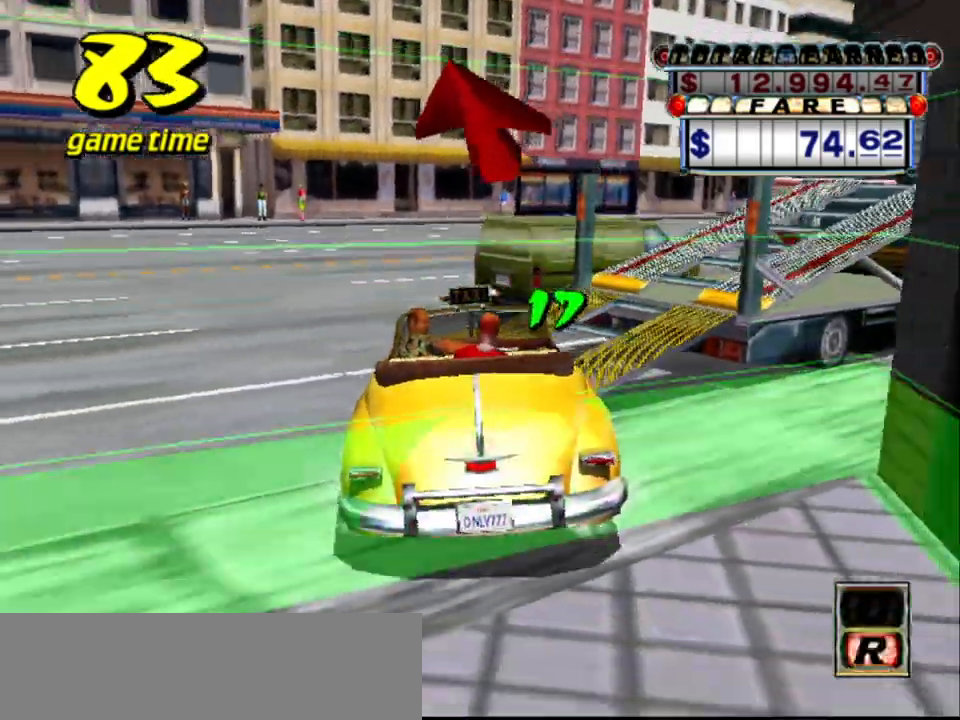
{"keys": ["down", "left"], "events": [[183, "s", "down"], [233, "down", "down"], [233, "left", "down"], [417, "s", "up"], [467, "a", "down"], [500, "a", "up"]]}
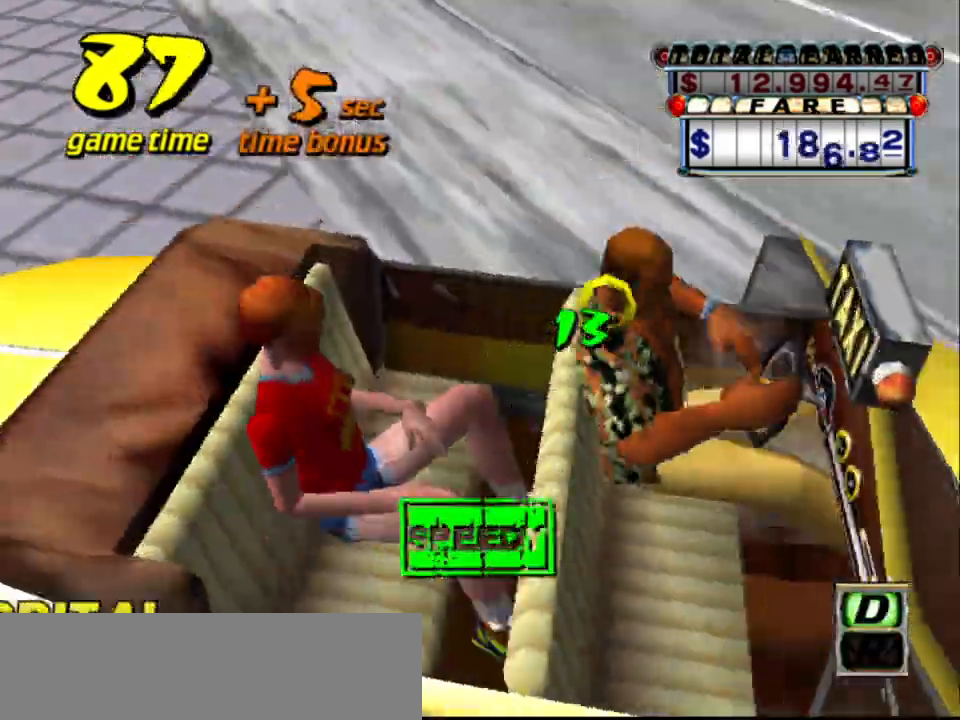
{"keys": [], "events": [[50, "left", "up"], [250, "down", "up"]]}
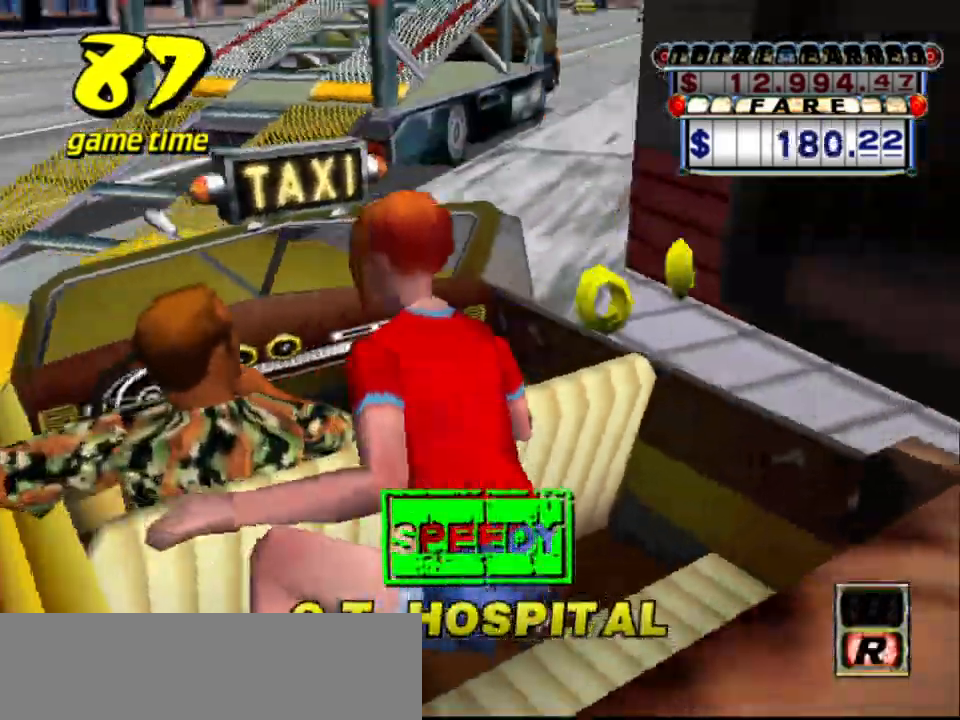
{"keys": [], "events": []}
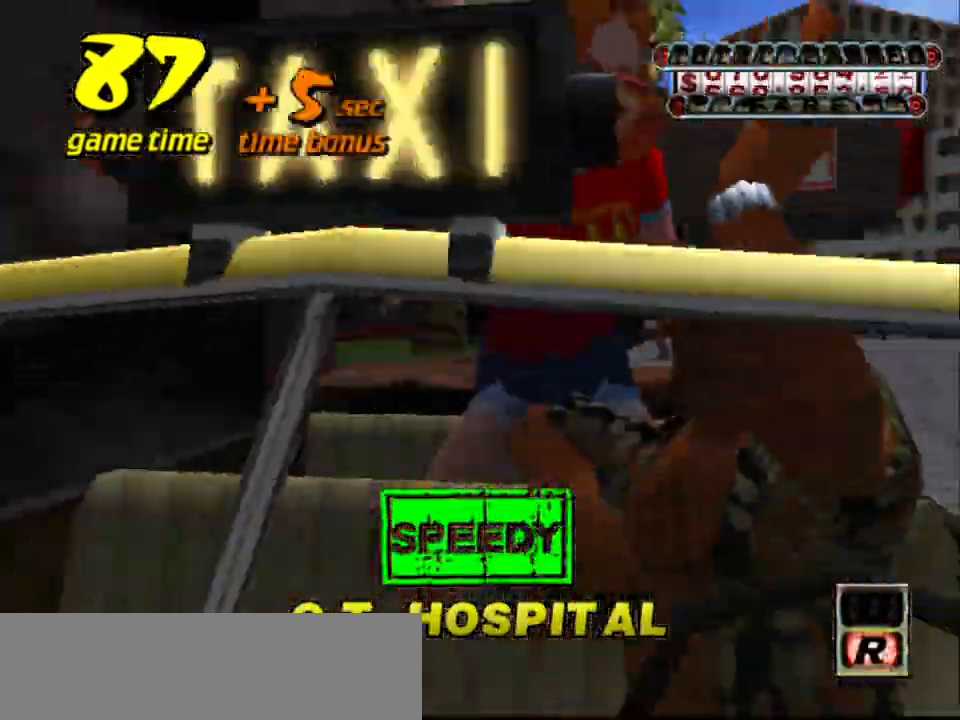
{"keys": [], "events": []}
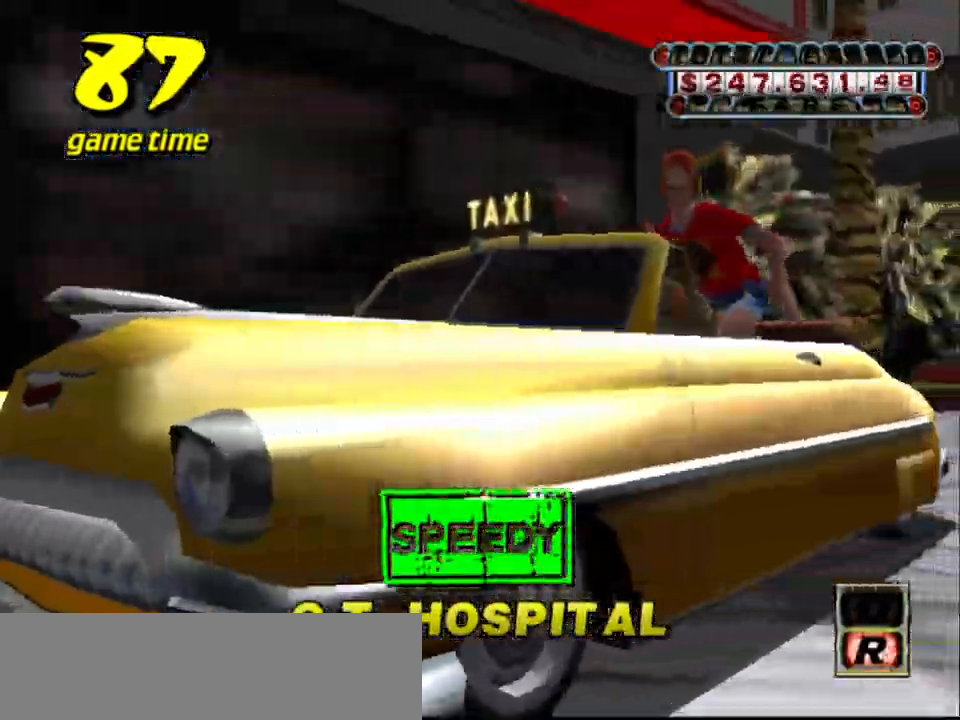
{"keys": [], "events": []}
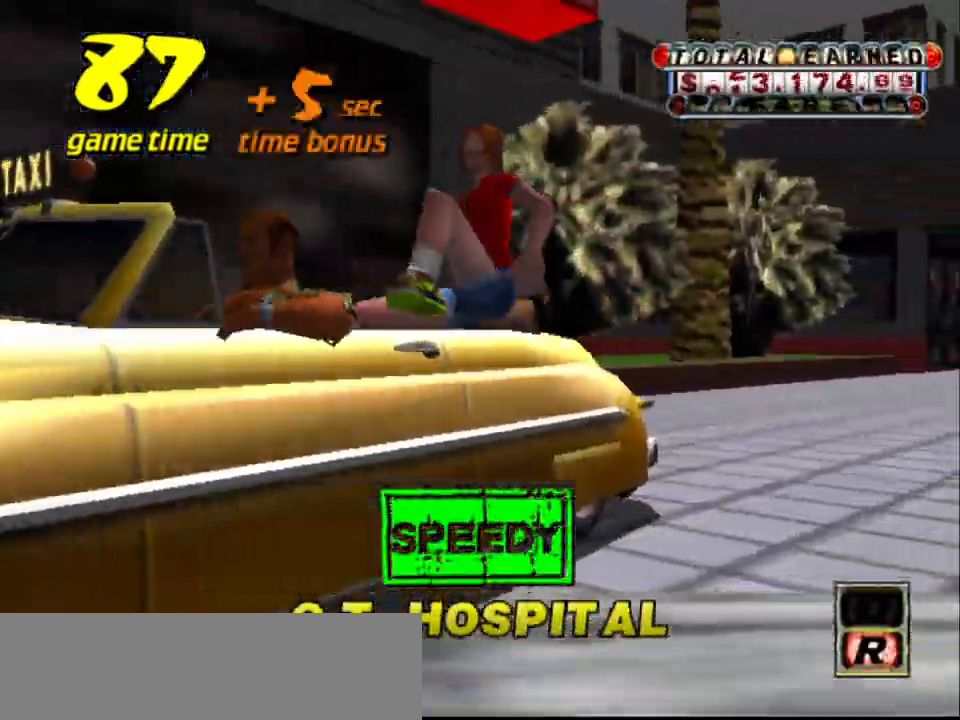
{"keys": ["right", "up"], "events": [[117, "s", "down"], [167, "up", "down"], [317, "s", "up"], [450, "right", "down"]]}
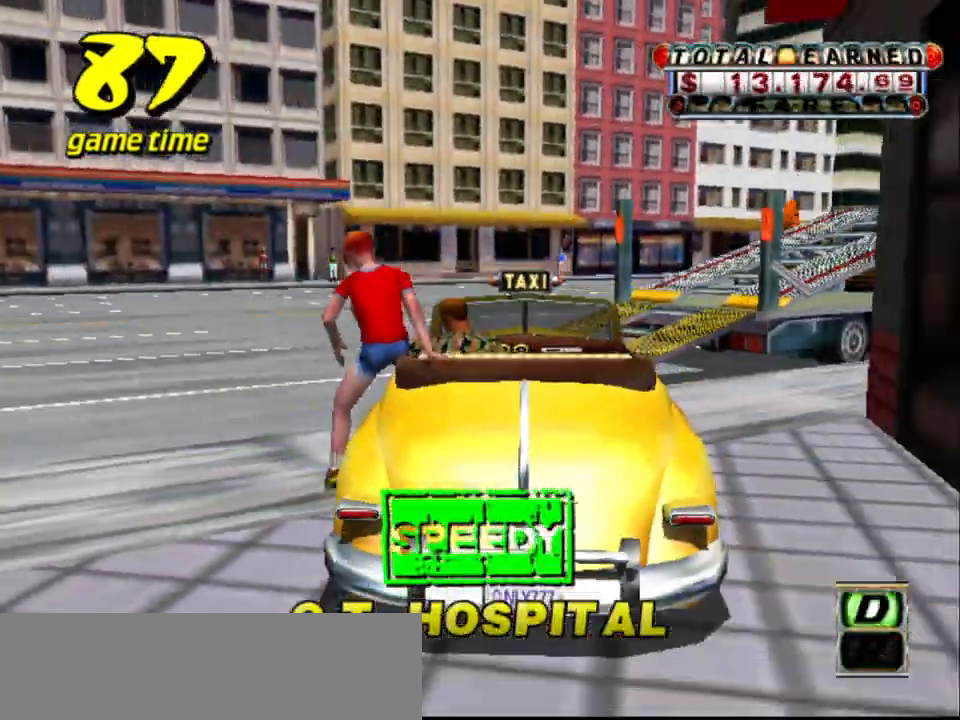
{"keys": ["right", "up"], "events": []}
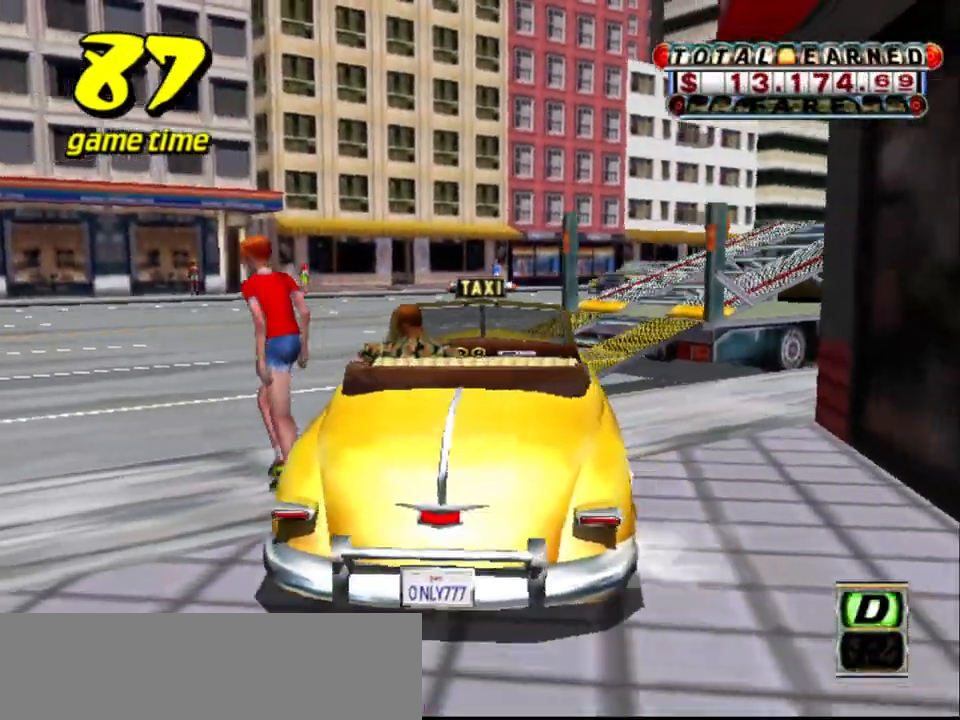
{"keys": ["up"], "events": [[333, "right", "up"]]}
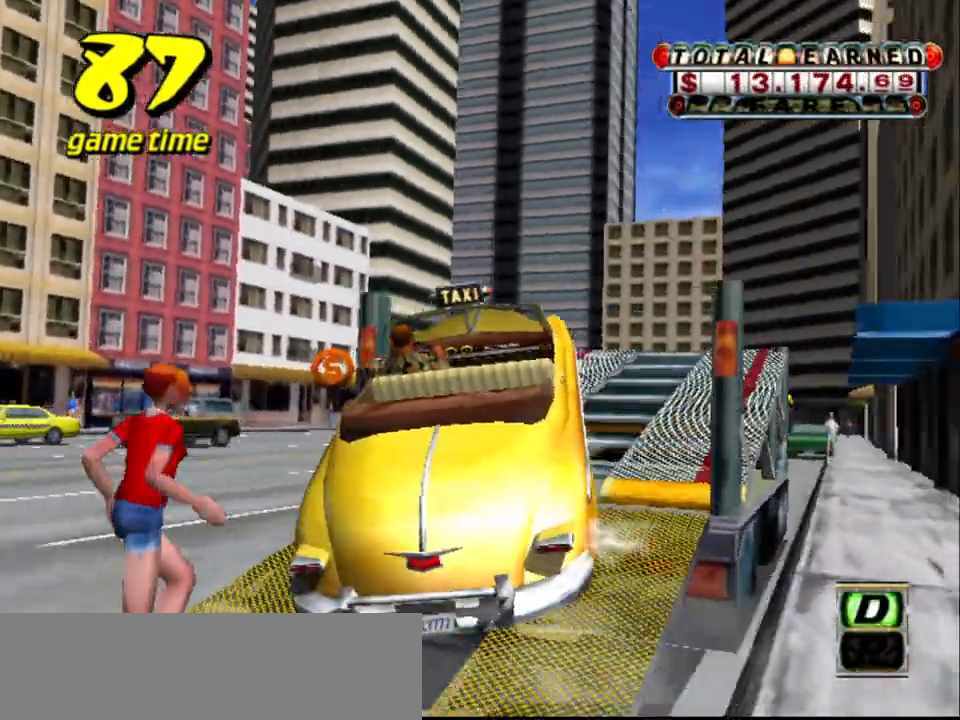
{"keys": ["s", "up"], "events": [[167, "up", "up"], [217, "a", "down"], [367, "a", "up"], [483, "s", "down"], [483, "up", "down"]]}
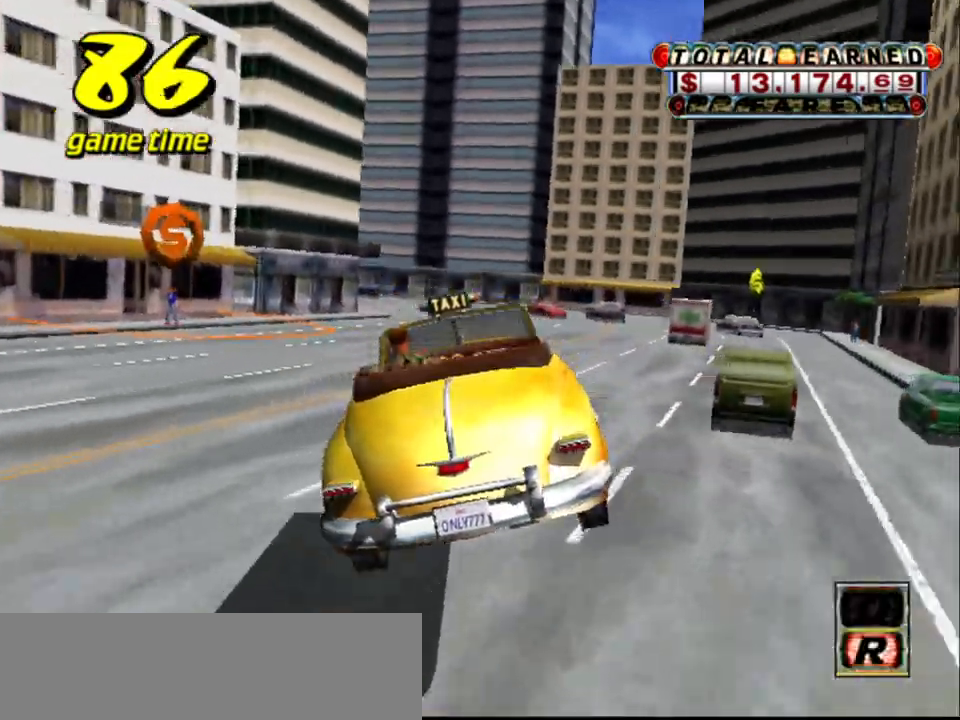
{"keys": ["up"], "events": [[133, "s", "up"]]}
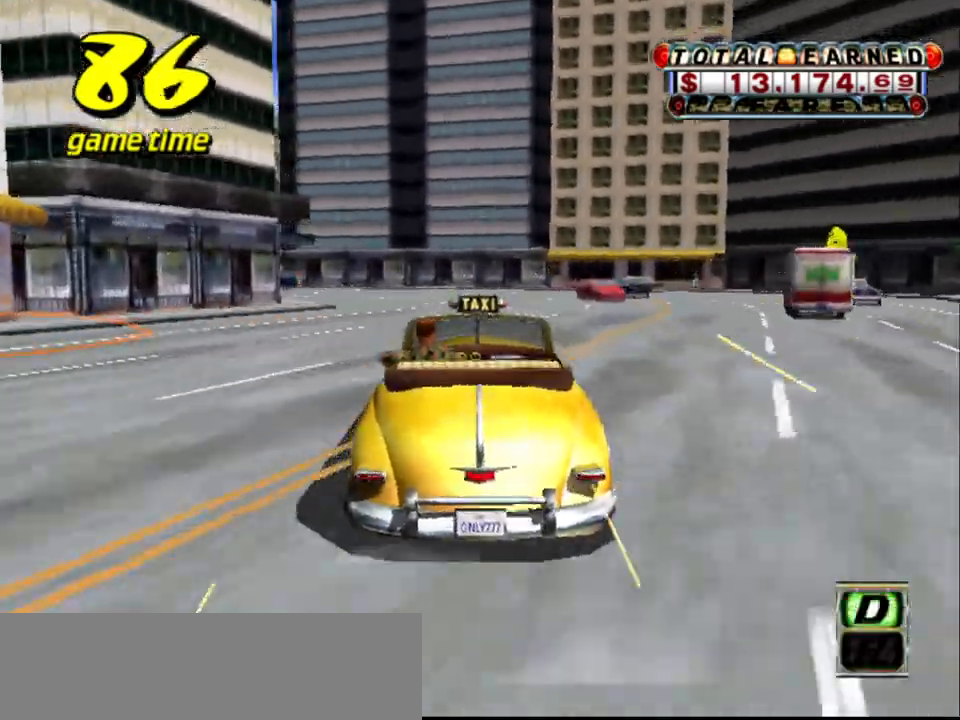
{"keys": ["up"], "events": [[67, "left", "down"], [483, "left", "up"]]}
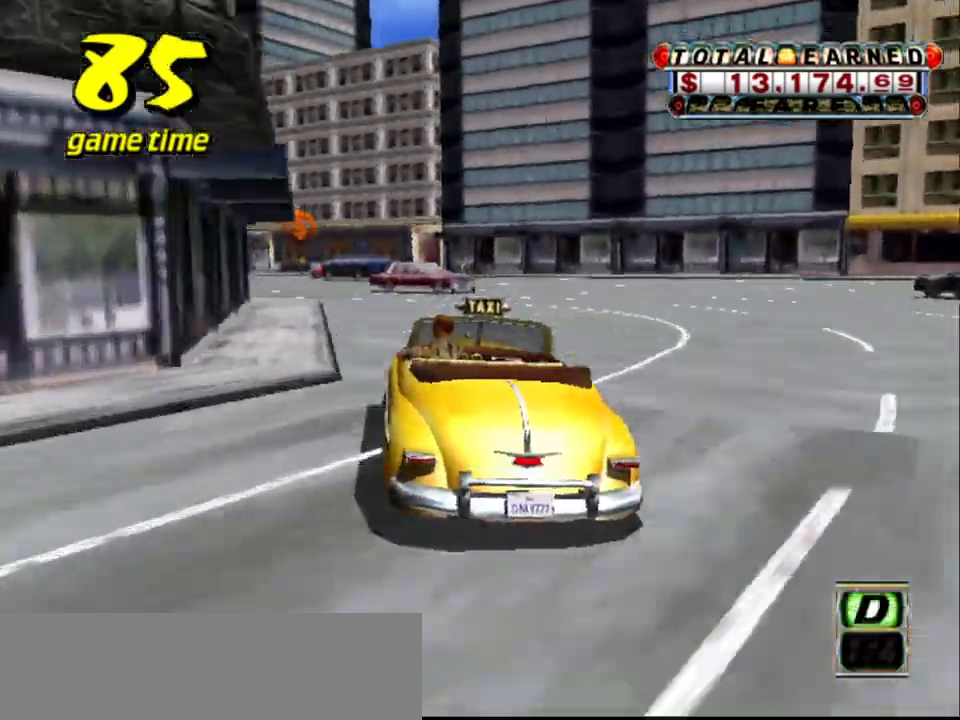
{"keys": ["a"], "events": [[217, "left", "down"], [350, "left", "up"], [350, "up", "up"], [450, "a", "down"]]}